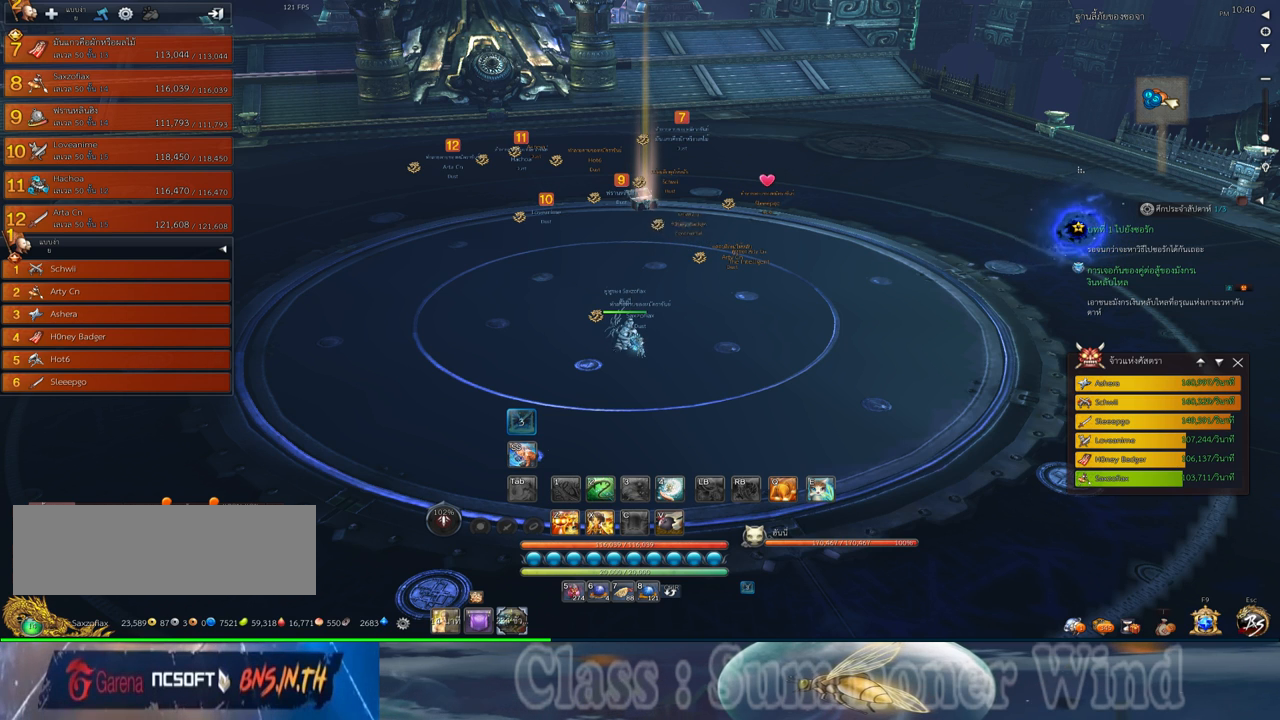
Gameplay with keyboard and mouse; each line is a JSON object with the keys and mouse buttons held at the frame after it. "events" lists presses ("down") and releases ("up") of "1", "2", "3", "4", "5", "a", "alt", "c", "ctrl", "d", "e", "f", "q", "r", "s", "shift", "space", "tab", "v", "w", "x", "z", "mouse_left", "mouse_middle", "mouse_right", "mouse_wheel_up" and "mouse_wheel_down" between this image and that frame as [ms after this image, input, new state], when the widget could be followed in between. "mouse_left", "mouse_middle", "mouse_right", "mouse_wheel_up", "mouse_wheel_down" = the "left", "middle", "right", "wheel_up", "wheel_down" buttons of the "mouse" list. No other keys are recorded. Not read: mouse_move.
{"keys": [], "mouse": [], "events": [[150, "mouse_left", "down"], [217, "mouse_left", "up"]]}
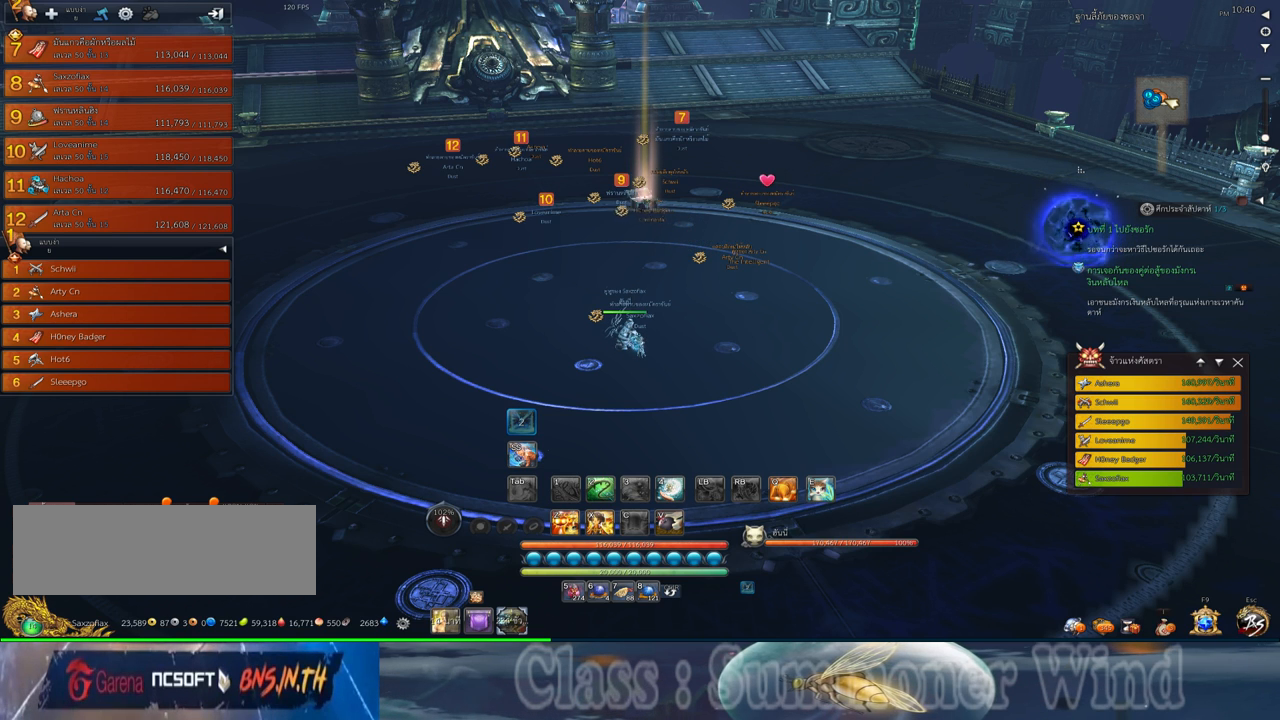
{"keys": [], "mouse": [], "events": []}
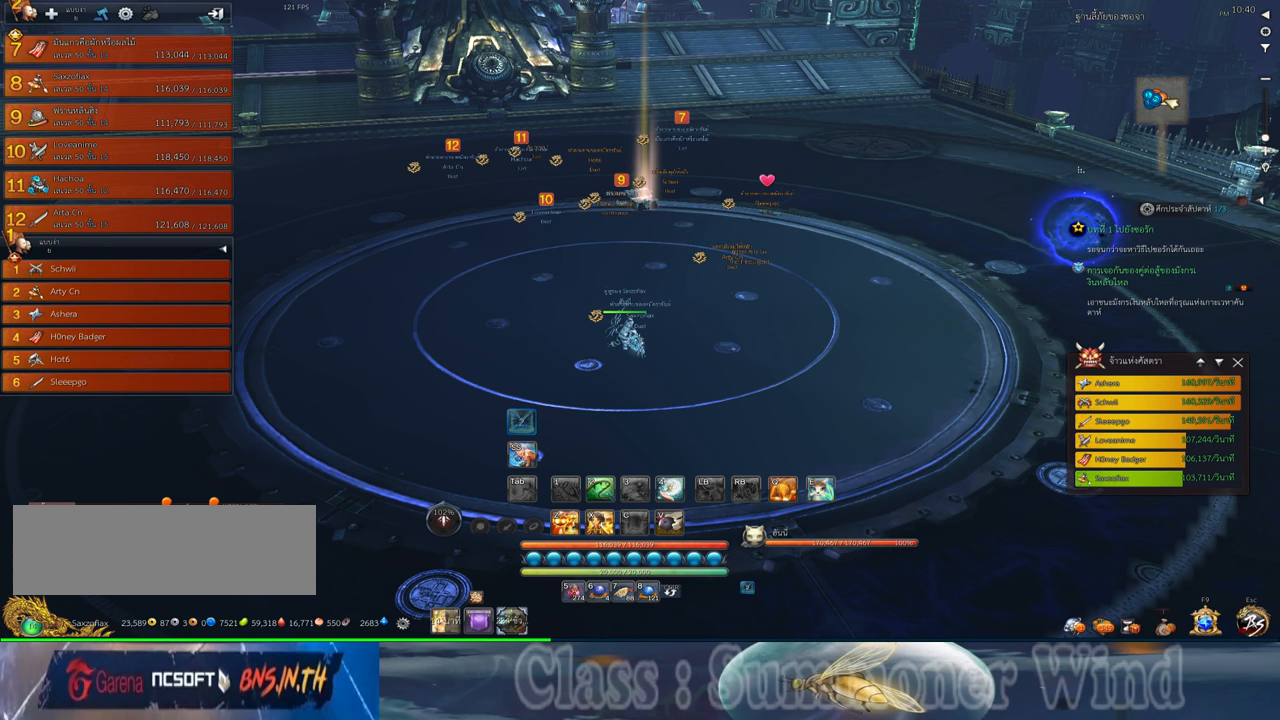
{"keys": [], "mouse": [], "events": []}
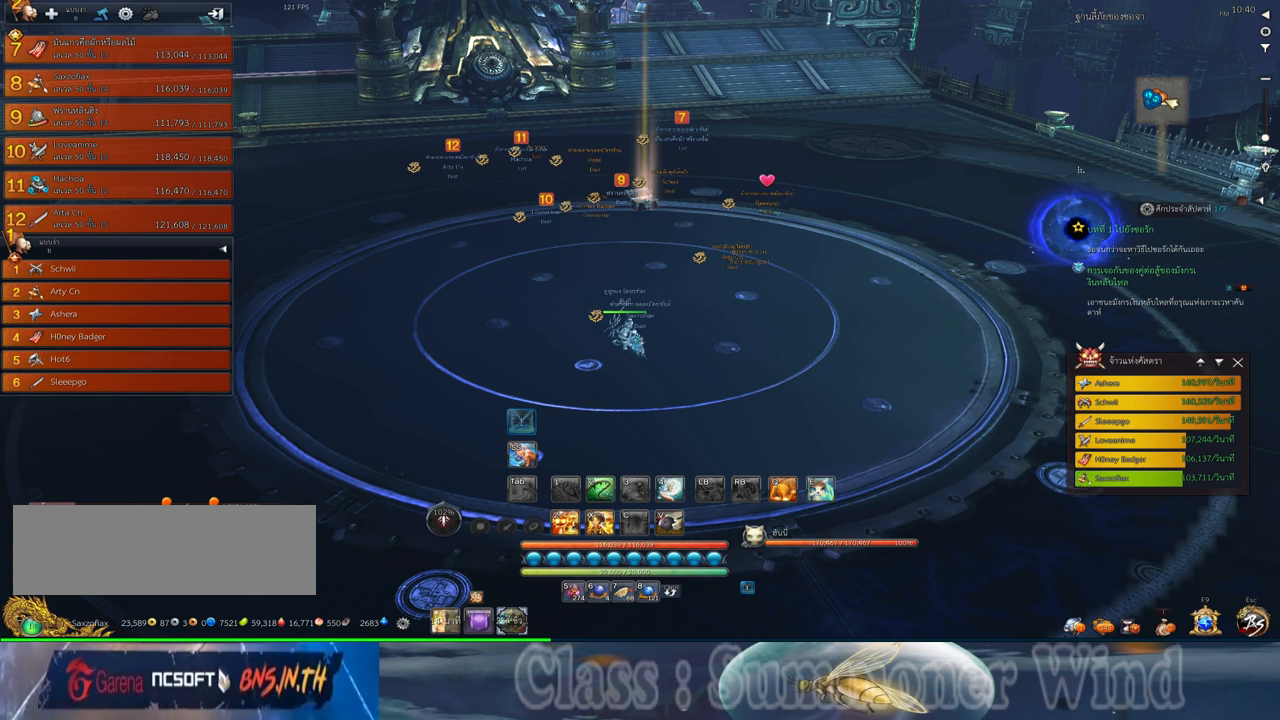
{"keys": [], "mouse": [], "events": []}
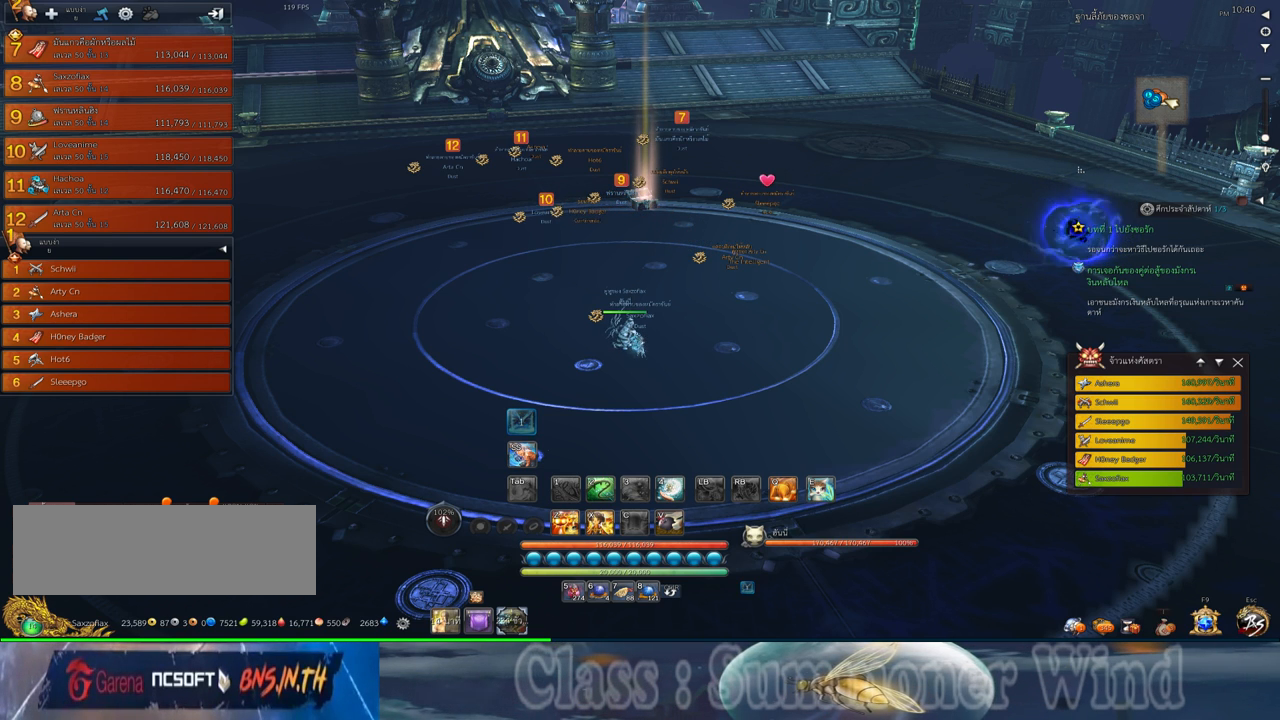
{"keys": [], "mouse": [], "events": []}
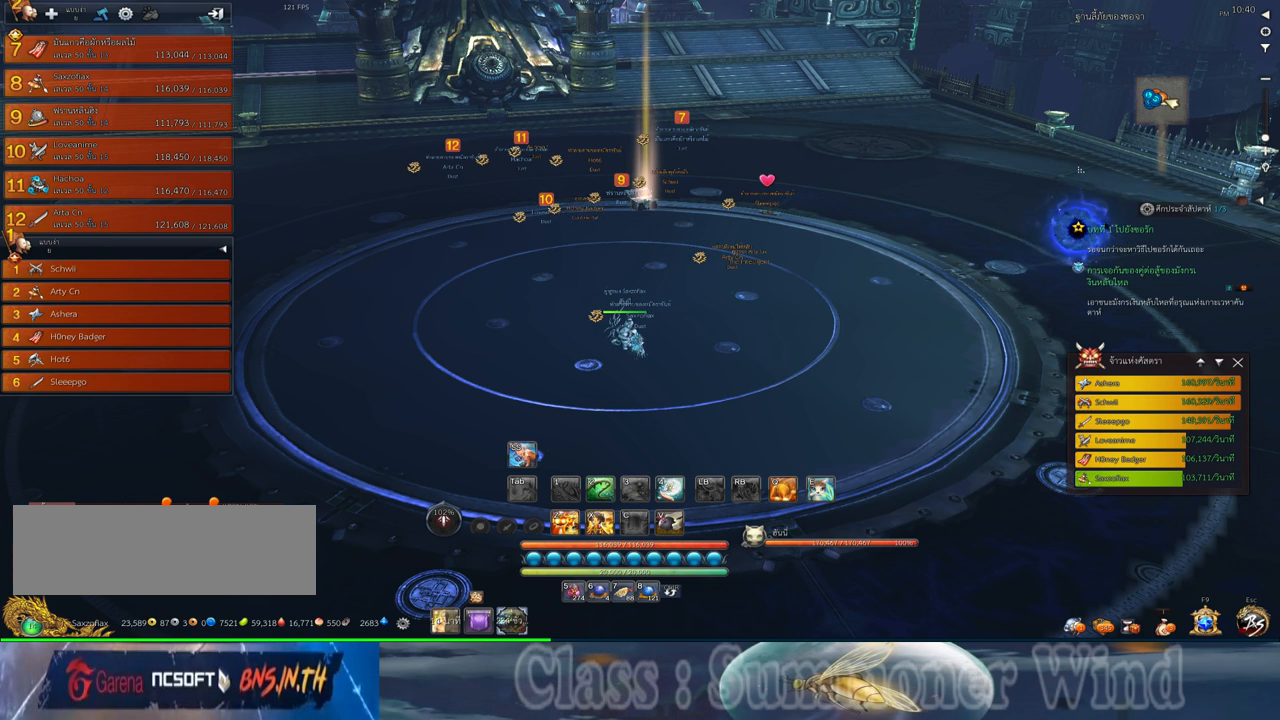
{"keys": [], "mouse": [], "events": []}
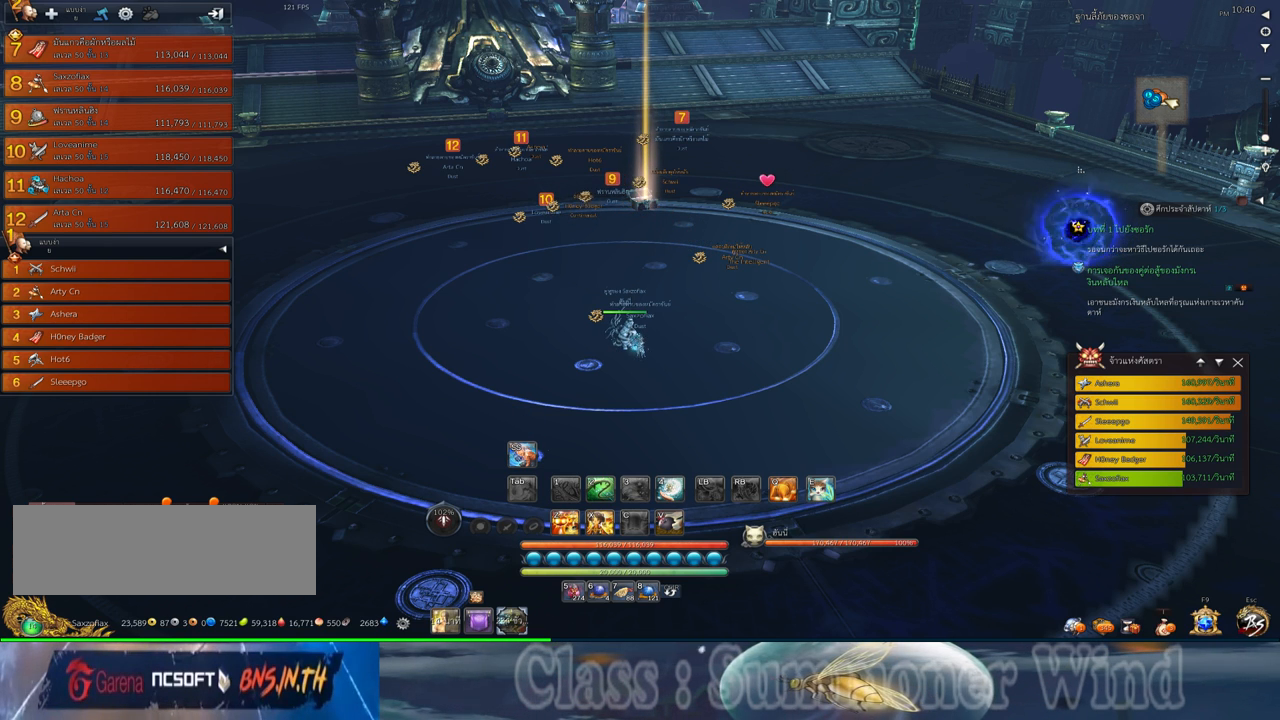
{"keys": [], "mouse": [], "events": []}
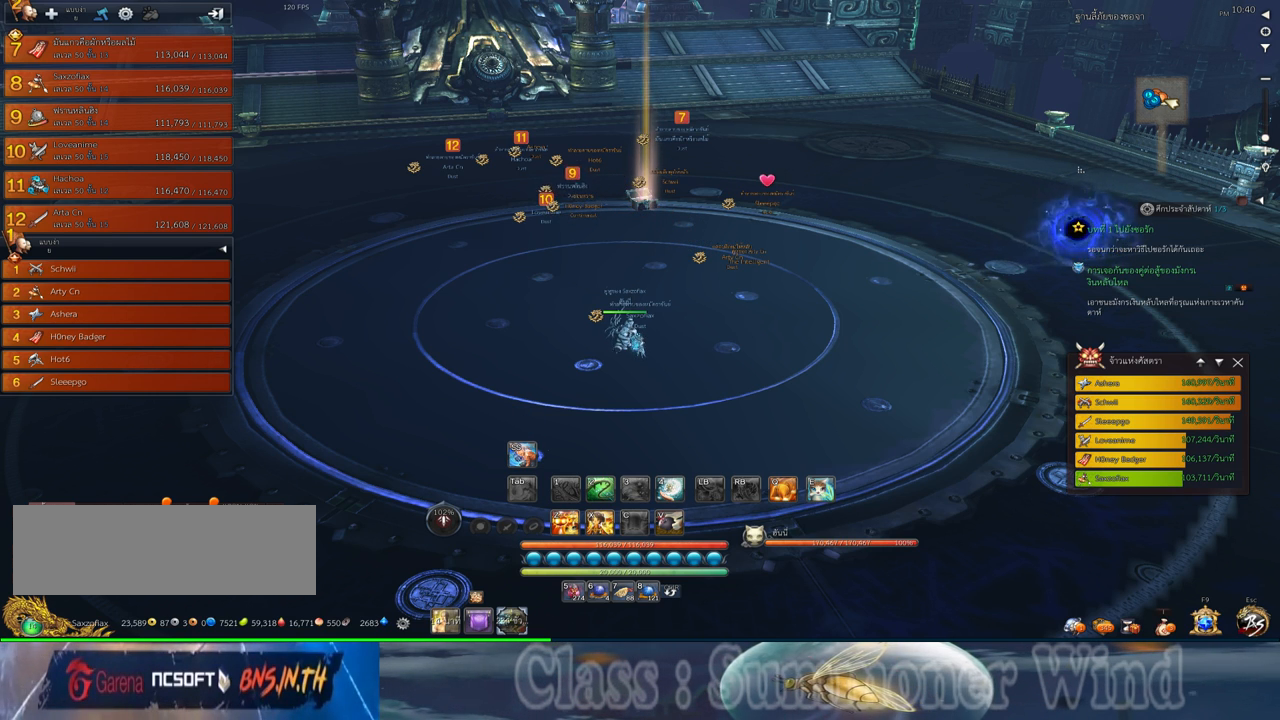
{"keys": [], "mouse": [], "events": [[350, "mouse_left", "down"], [417, "mouse_left", "up"]]}
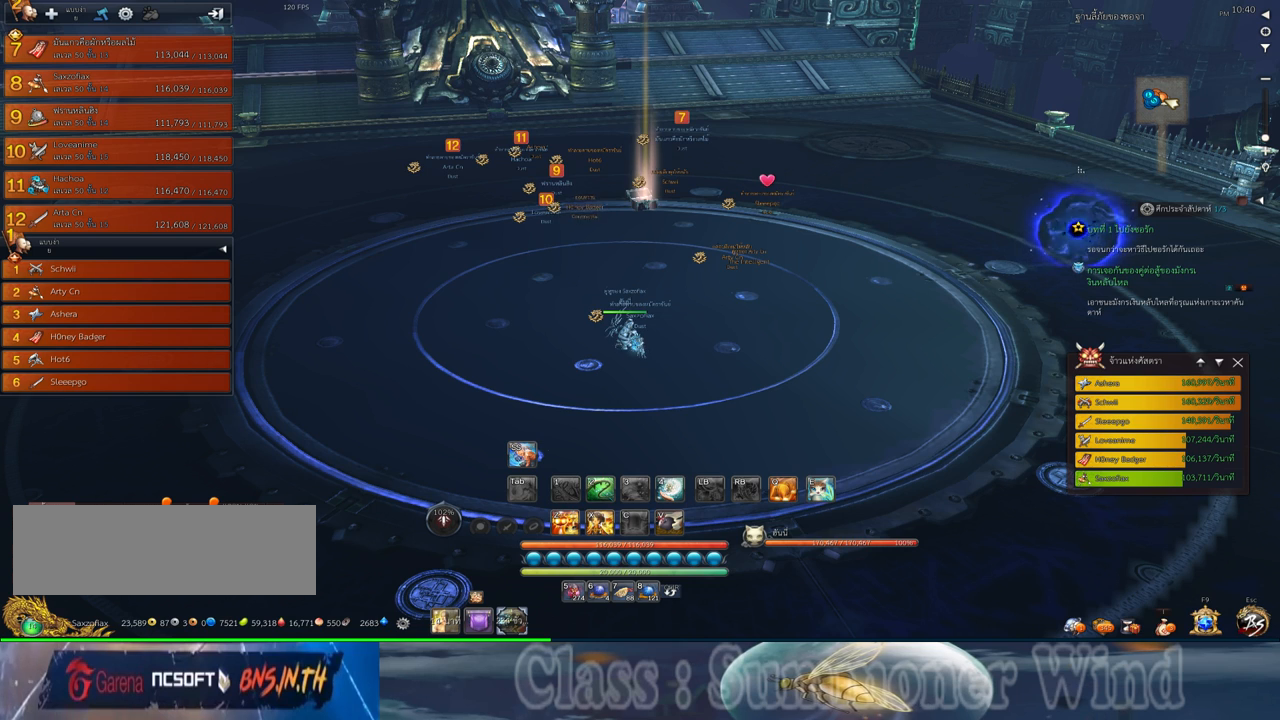
{"keys": [], "mouse": [], "events": []}
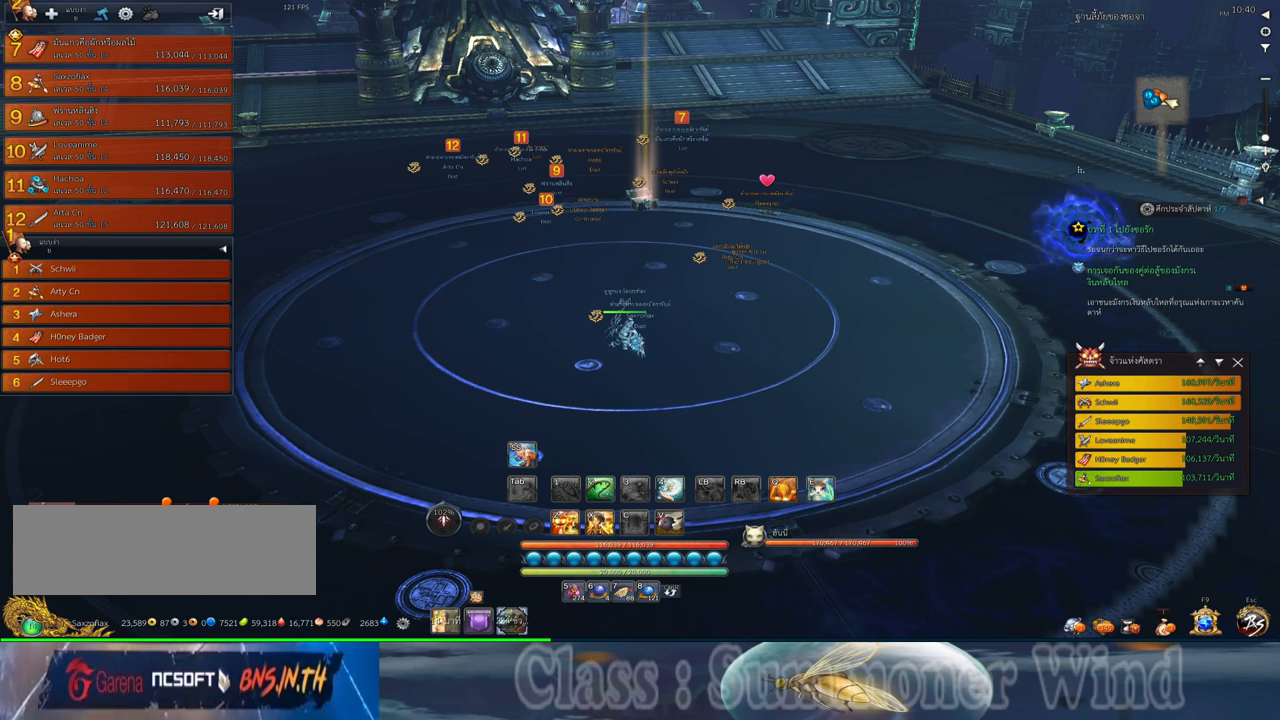
{"keys": [], "mouse": [], "events": []}
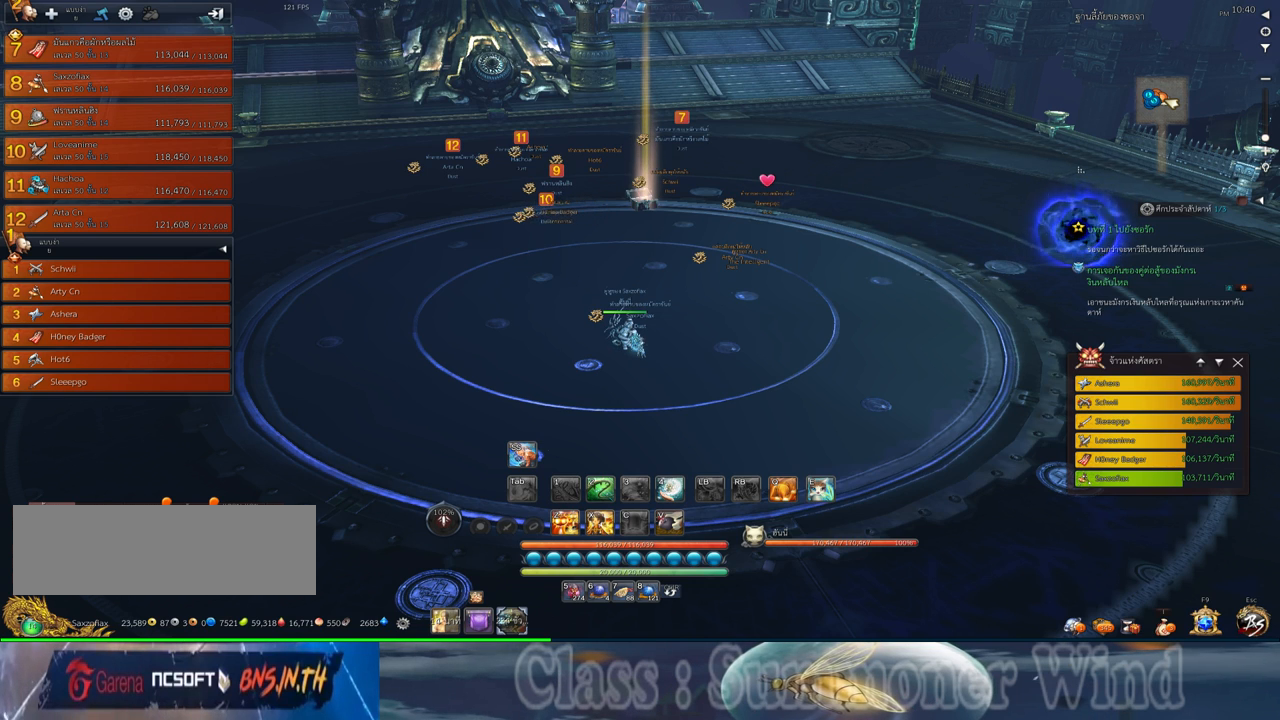
{"keys": [], "mouse": [], "events": [[50, "mouse_left", "down"], [117, "mouse_left", "up"]]}
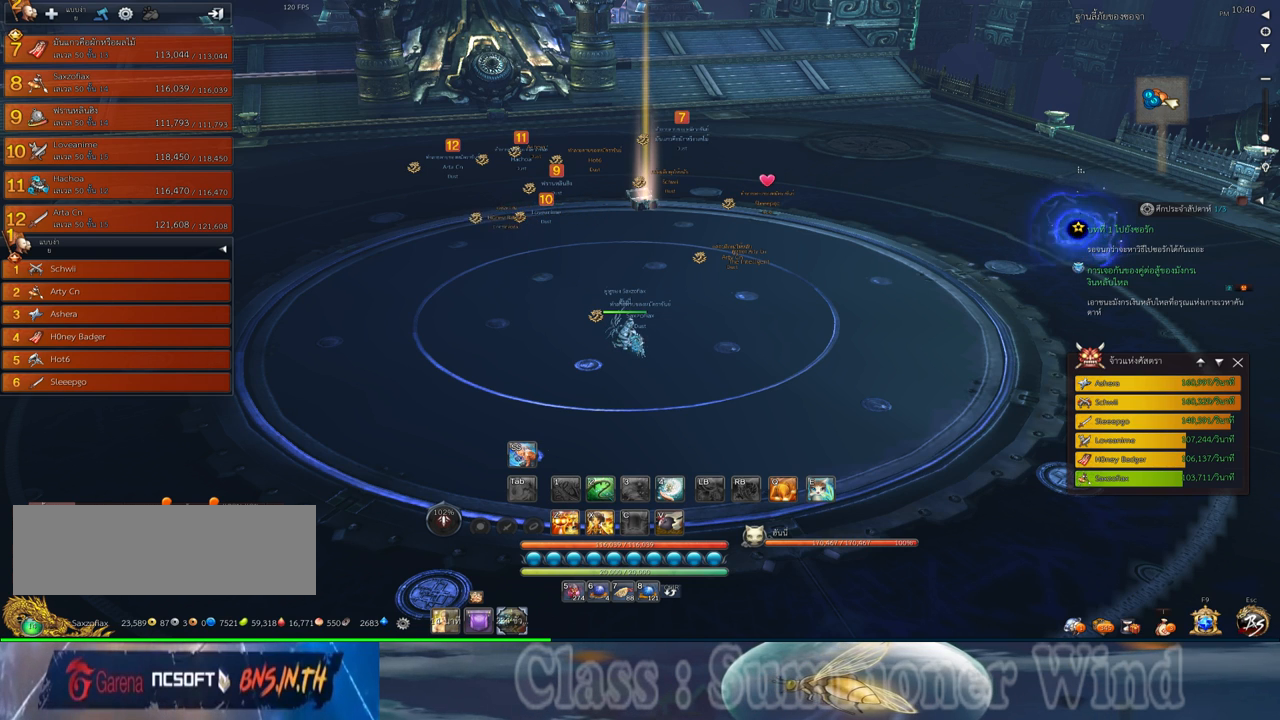
{"keys": [], "mouse": [], "events": []}
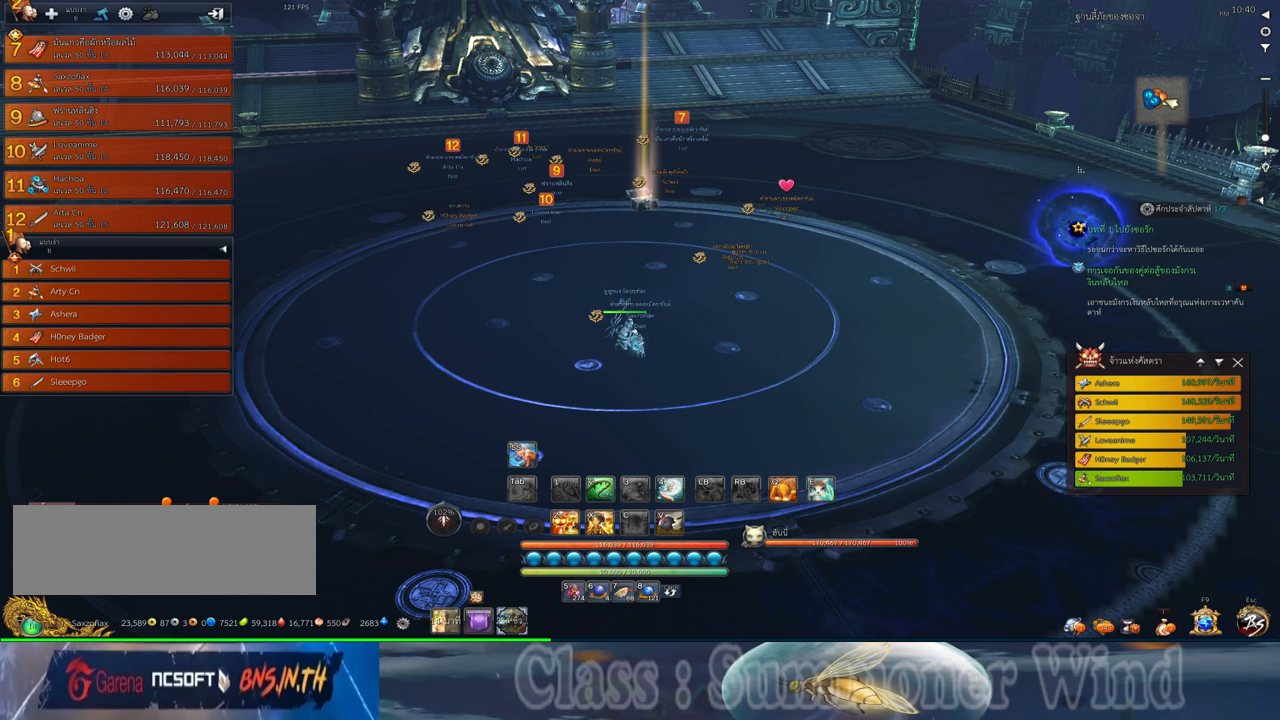
{"keys": [], "mouse": [], "events": []}
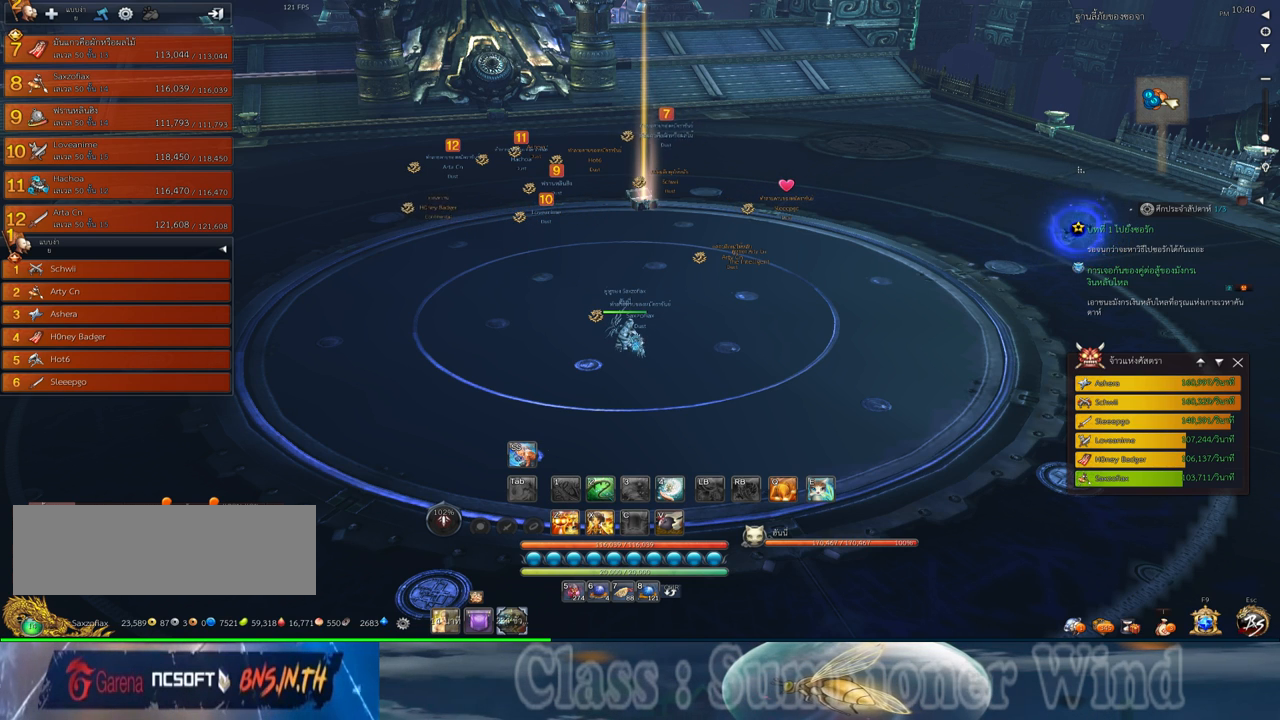
{"keys": [], "mouse": ["left"], "events": [[184, "mouse_left", "down"]]}
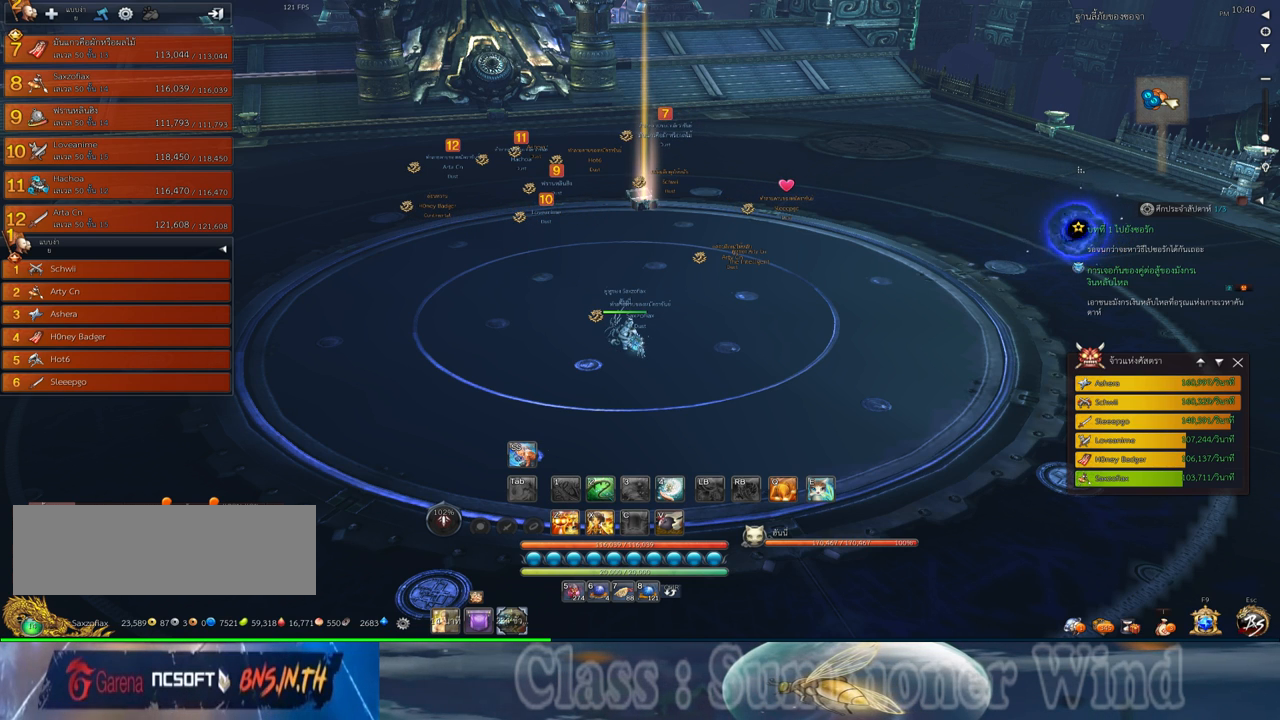
{"keys": [], "mouse": ["left"], "events": []}
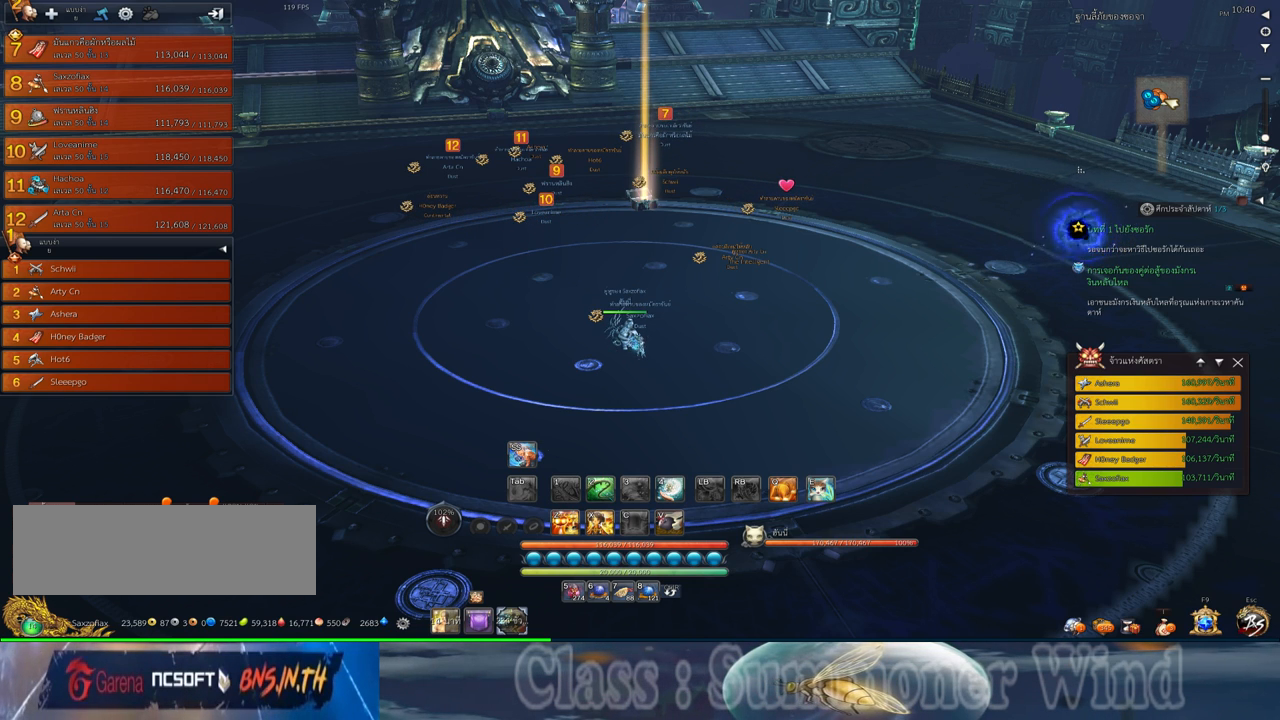
{"keys": [], "mouse": ["left"], "events": []}
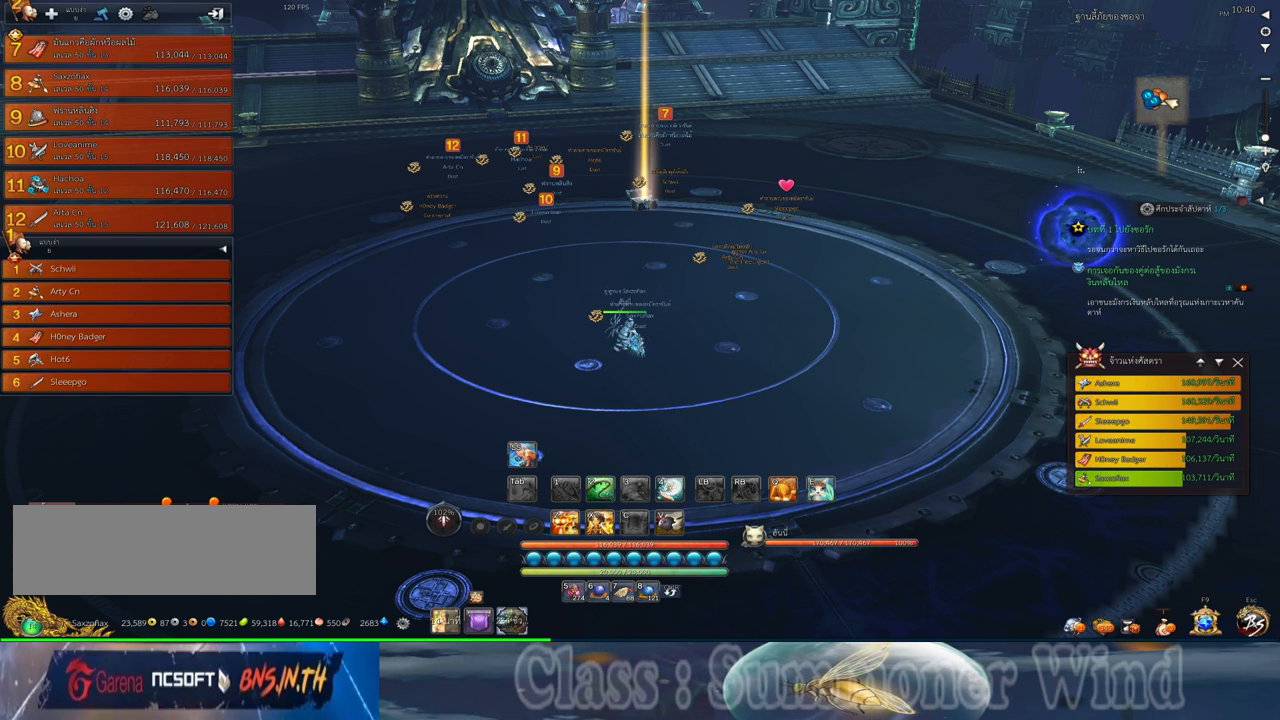
{"keys": [], "mouse": ["left"], "events": []}
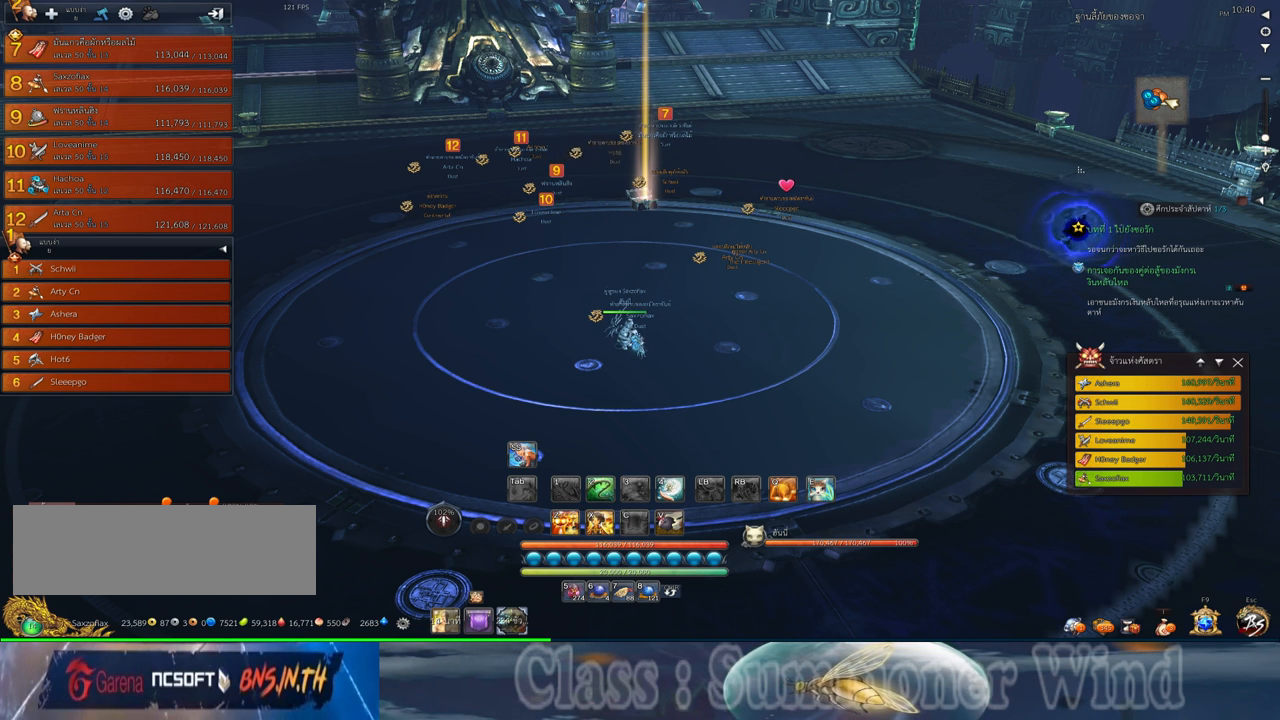
{"keys": [], "mouse": [], "events": [[184, "mouse_left", "up"]]}
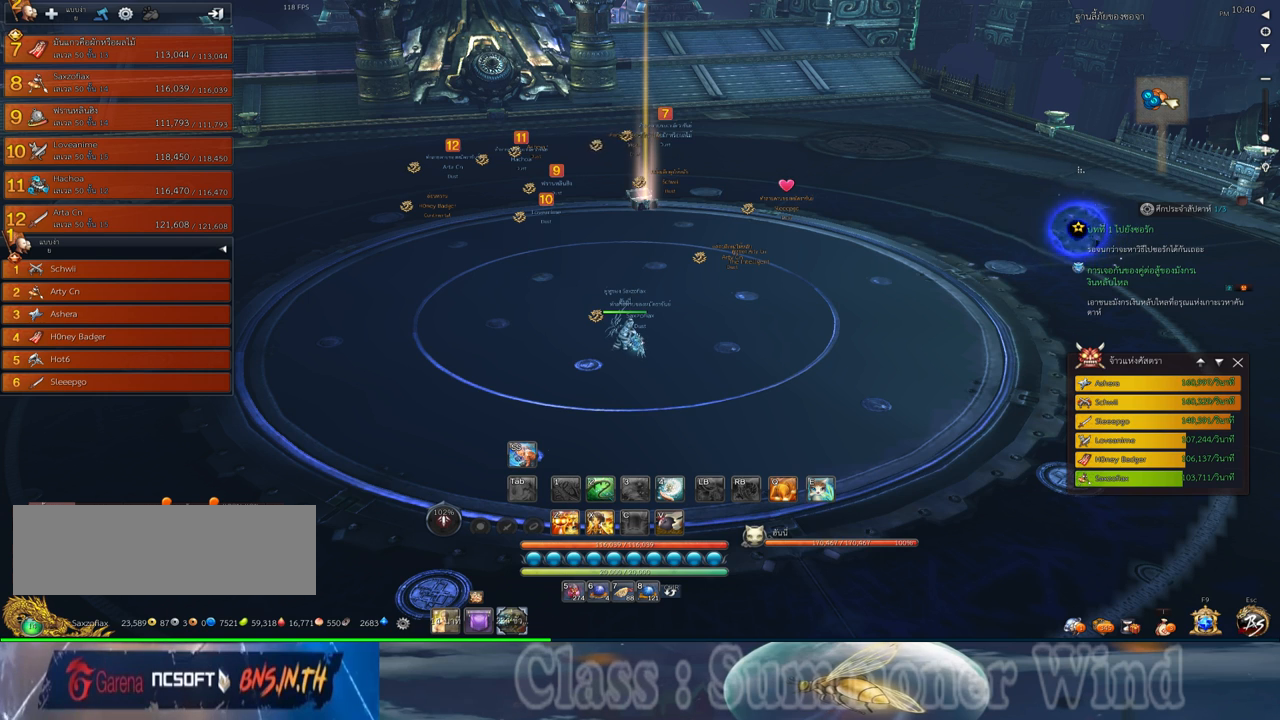
{"keys": [], "mouse": [], "events": []}
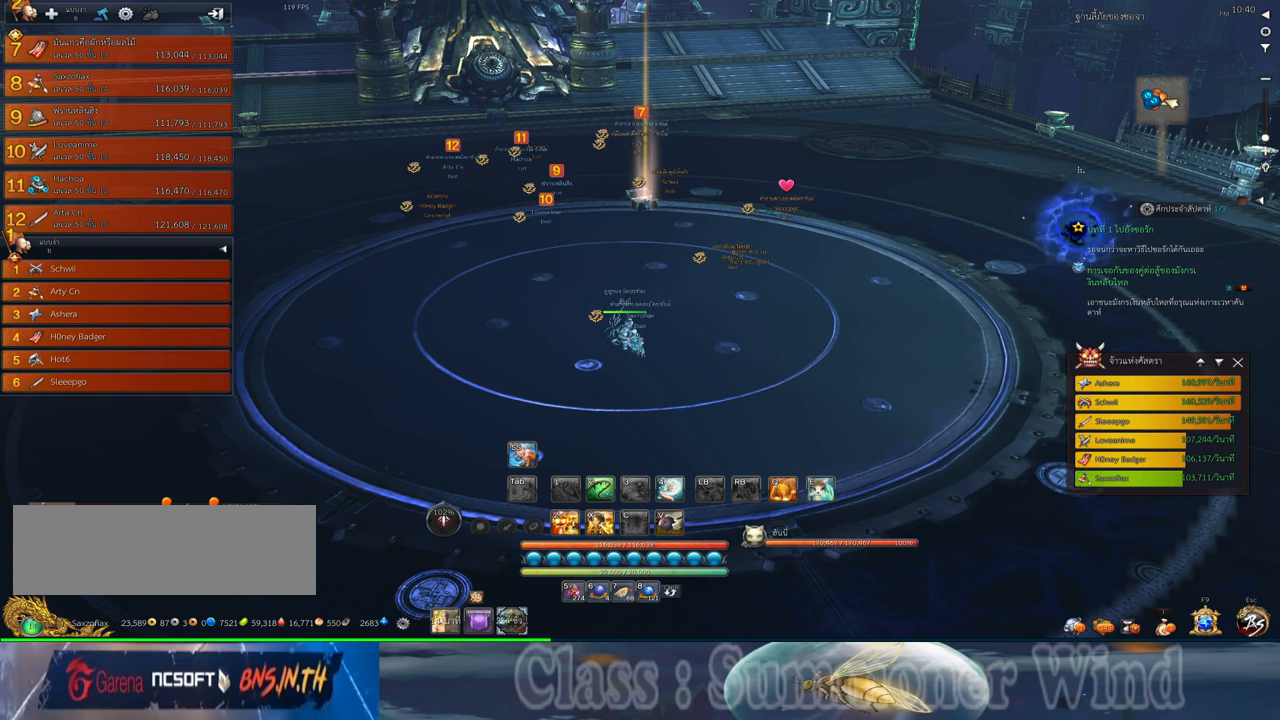
{"keys": [], "mouse": [], "events": []}
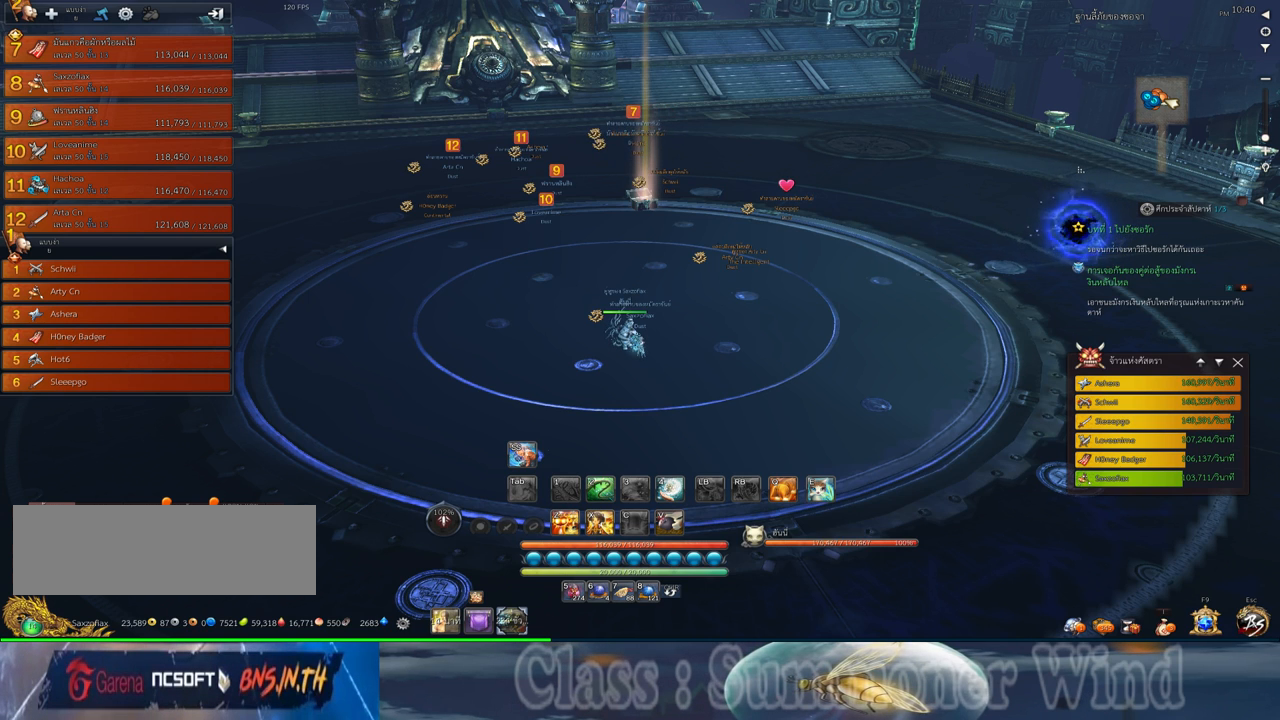
{"keys": [], "mouse": [], "events": [[200, "mouse_left", "down"], [267, "mouse_left", "up"]]}
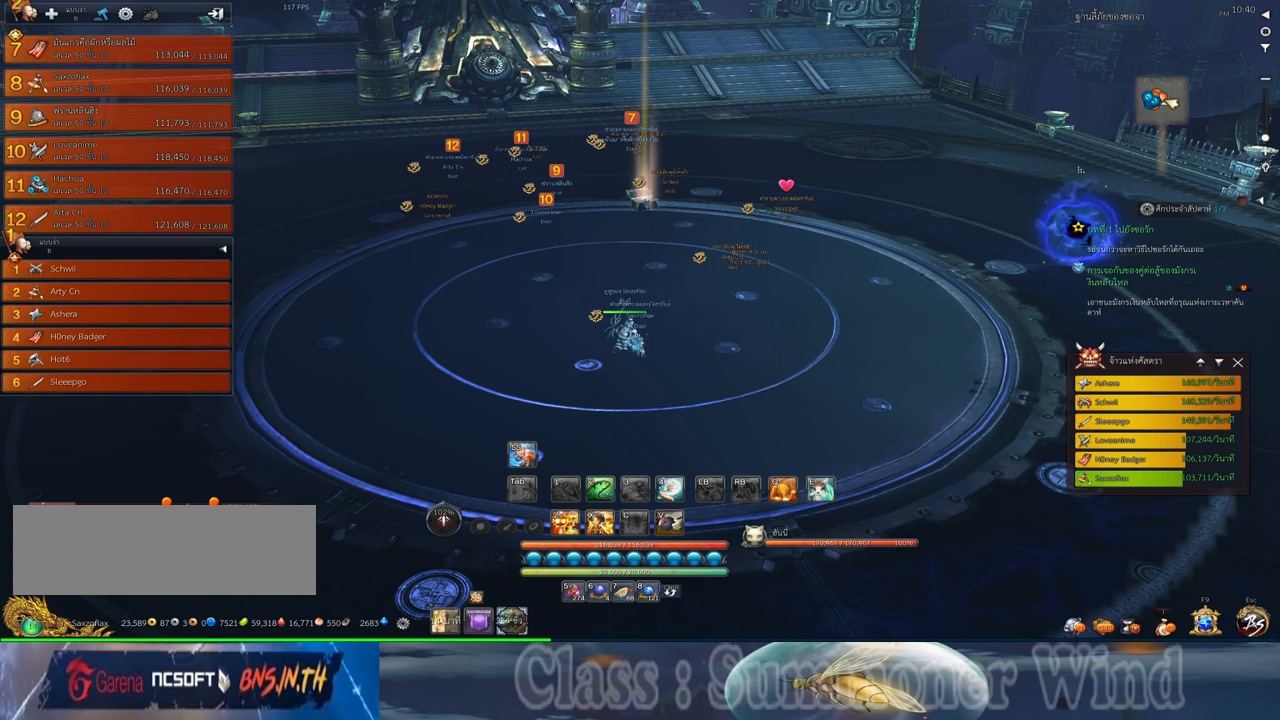
{"keys": [], "mouse": [], "events": []}
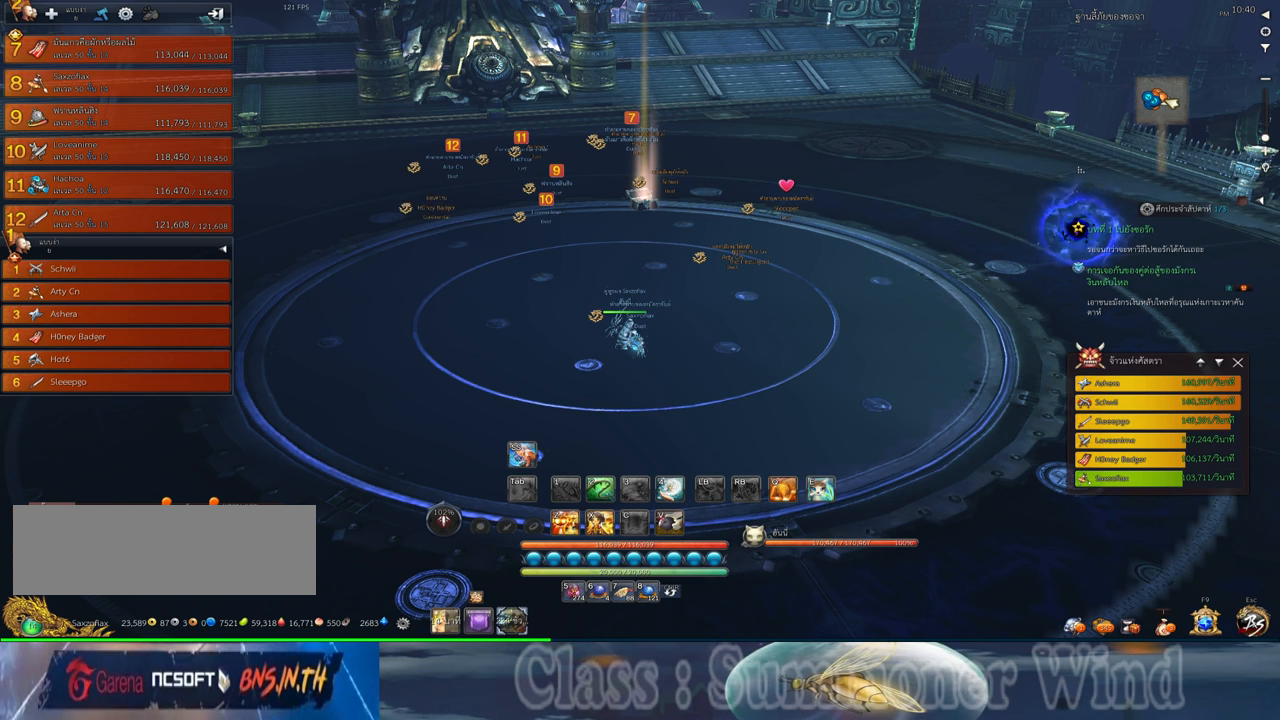
{"keys": [], "mouse": [], "events": []}
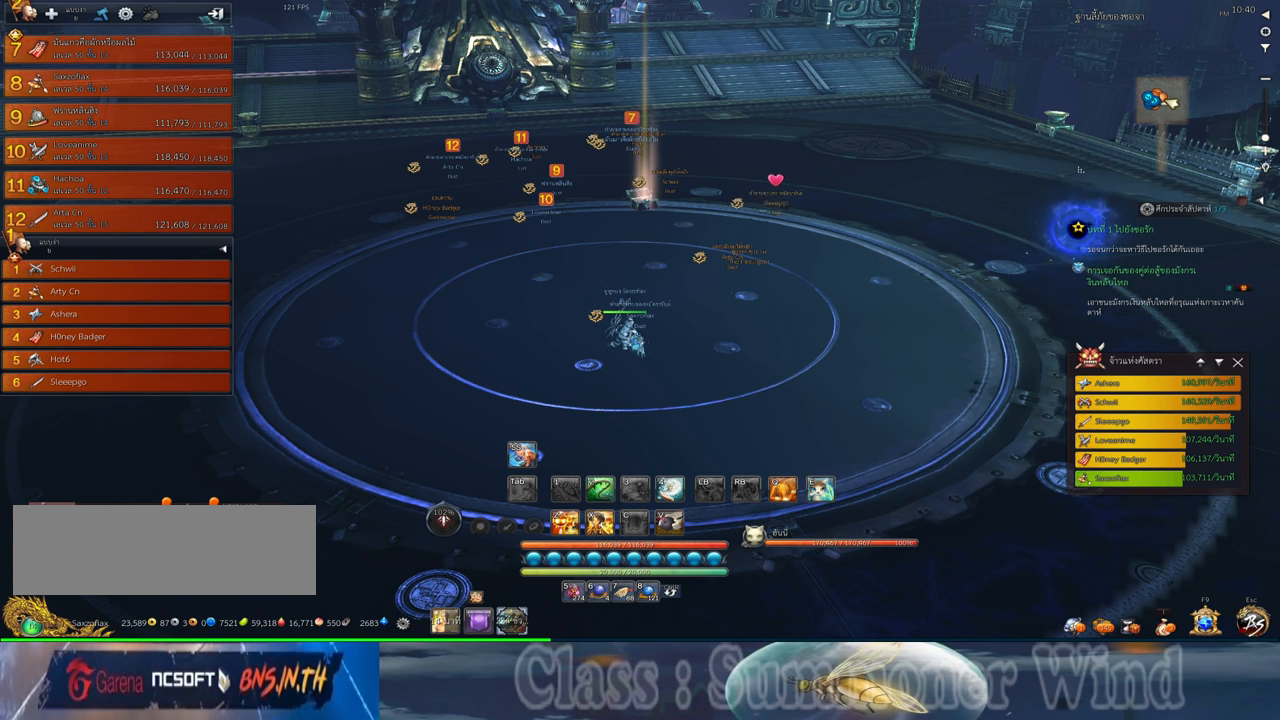
{"keys": [], "mouse": [], "events": [[250, "mouse_left", "down"], [350, "mouse_left", "up"]]}
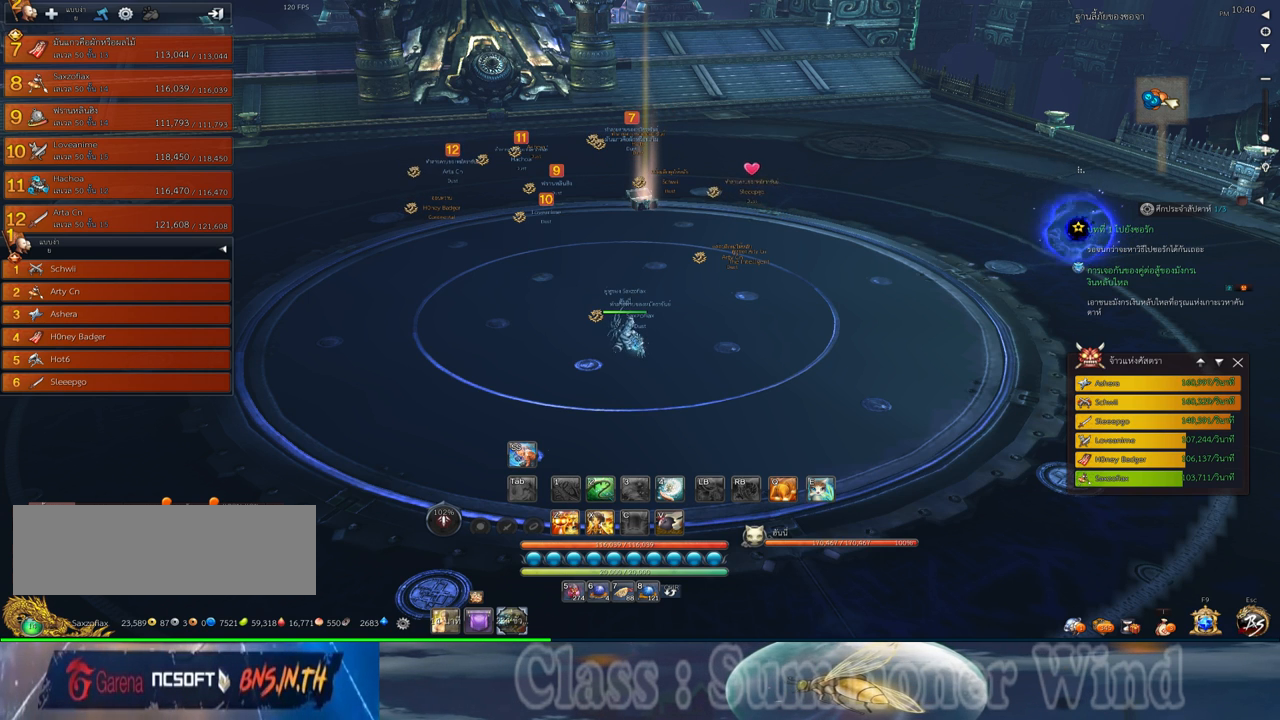
{"keys": [], "mouse": [], "events": []}
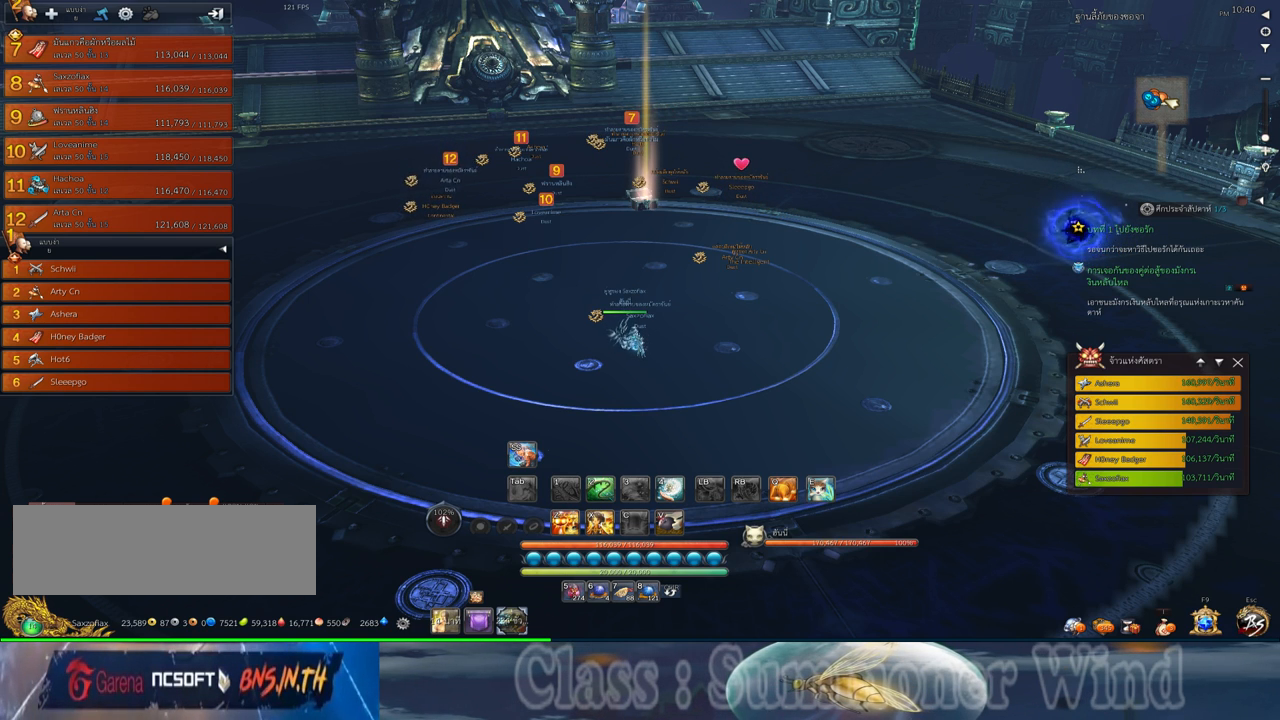
{"keys": [], "mouse": [], "events": []}
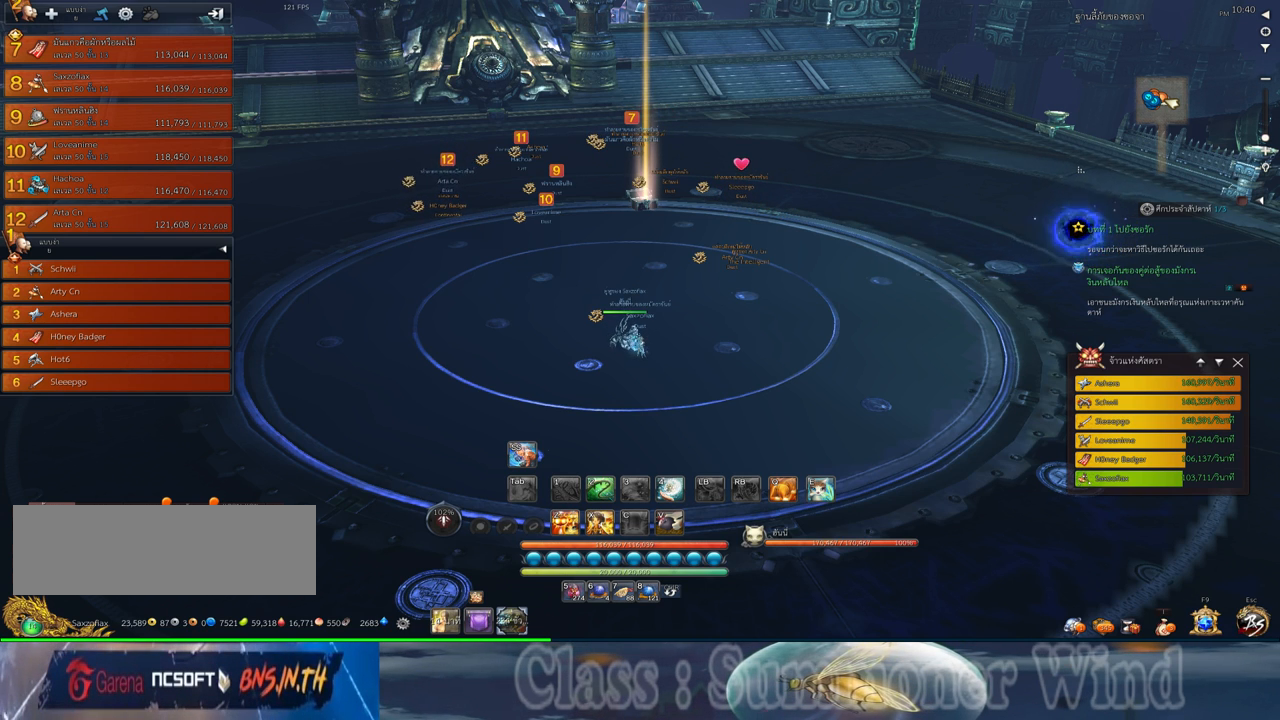
{"keys": [], "mouse": [], "events": []}
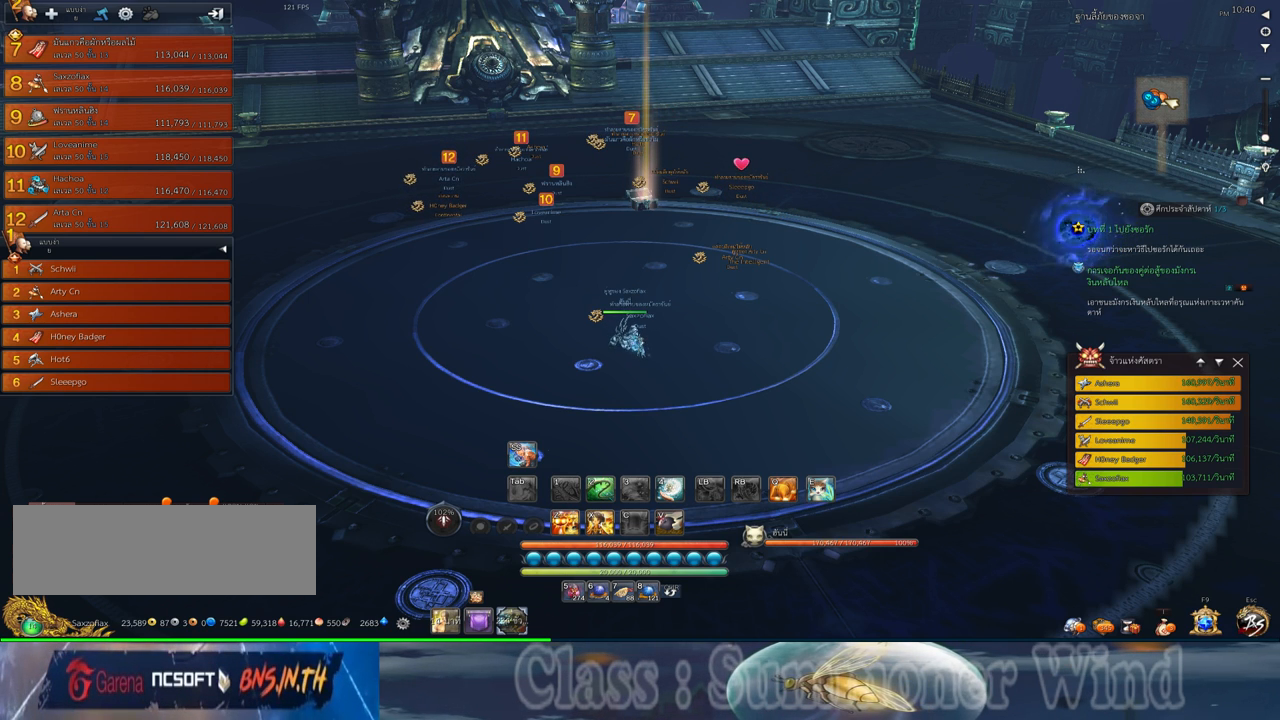
{"keys": [], "mouse": [], "events": [[267, "mouse_left", "down"], [367, "mouse_left", "up"]]}